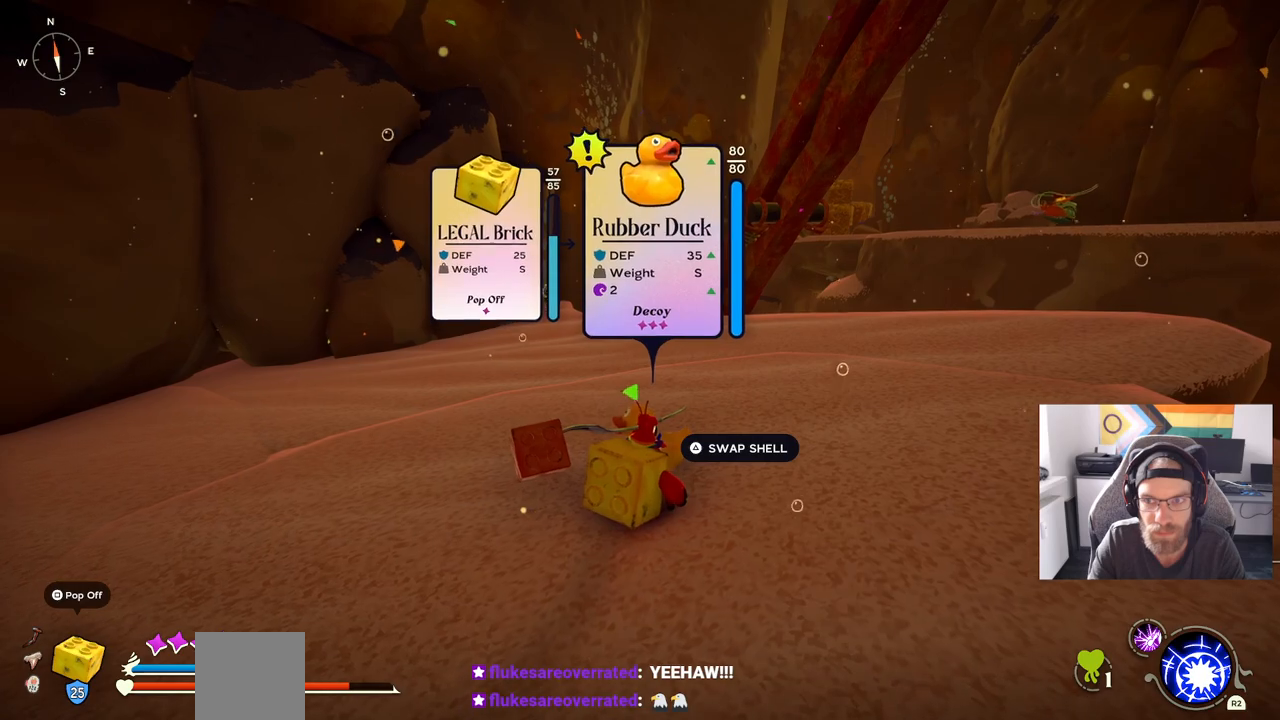
Gameplay with a controller (PlayStation layout); each line is a JSON object with the inputs held at the frame after it. "events" lists button and stick changes between this image and that frame as [ms after this image, input, new state], when the widget could be followed in between. Not read: L1 R1.
{"buttons": [], "left_stick": "center", "right_stick": "center", "events": []}
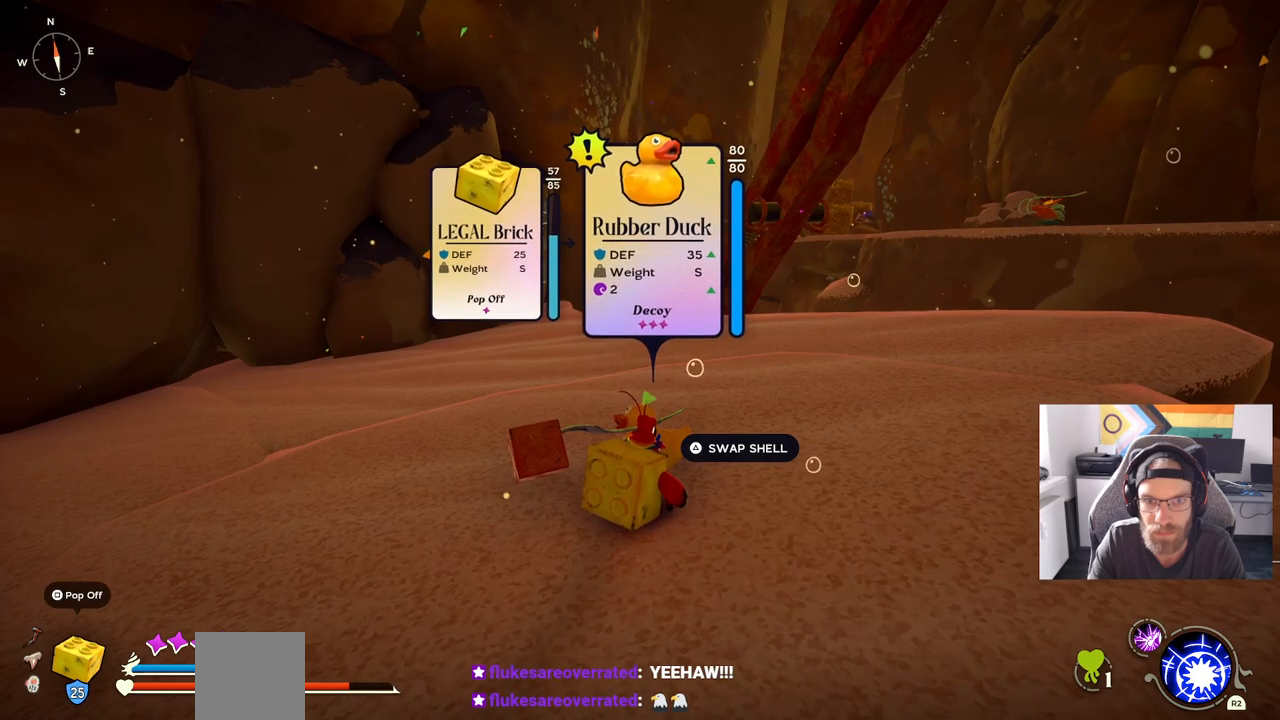
{"buttons": [], "left_stick": "center", "right_stick": "center", "events": []}
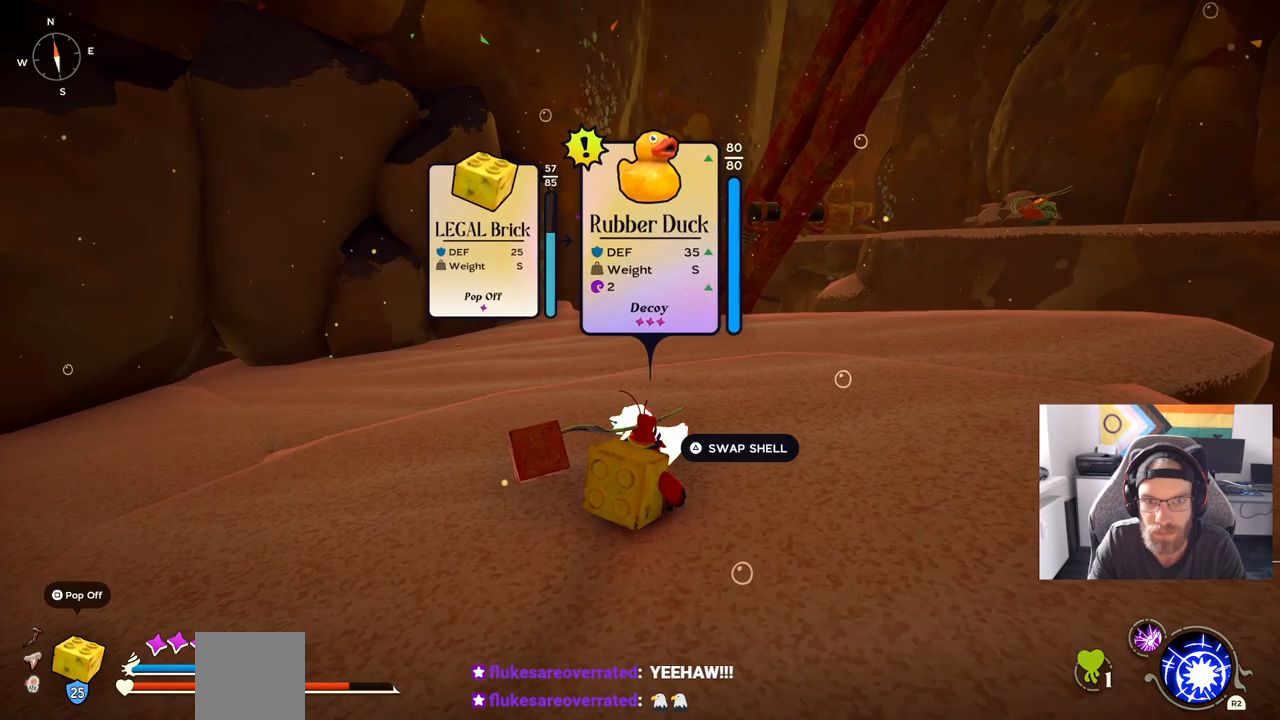
{"buttons": [], "left_stick": "center", "right_stick": "center", "events": [[100, "TRIANGLE", "down"], [217, "TRIANGLE", "up"]]}
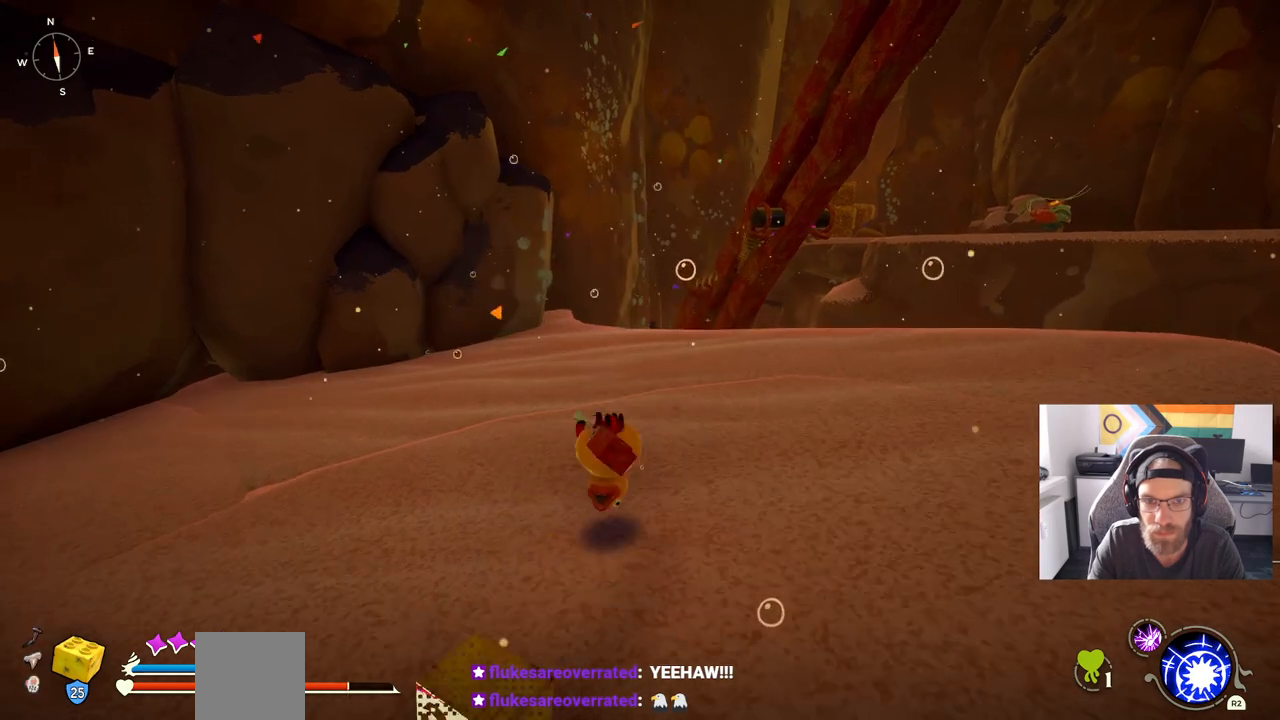
{"buttons": [], "left_stick": "center", "right_stick": "center", "events": []}
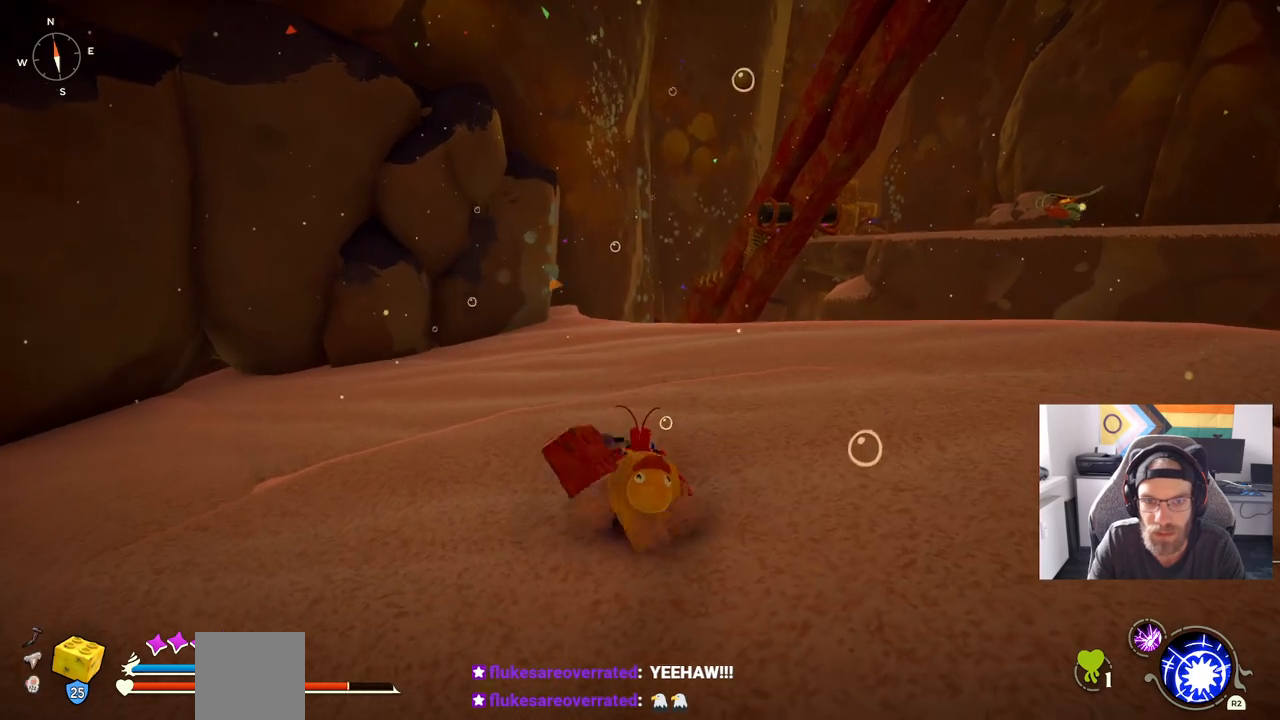
{"buttons": [], "left_stick": "down-right", "right_stick": "left", "events": [[350, "left_stick", "right"], [350, "right_stick", "left"], [483, "left_stick", "down-right"]]}
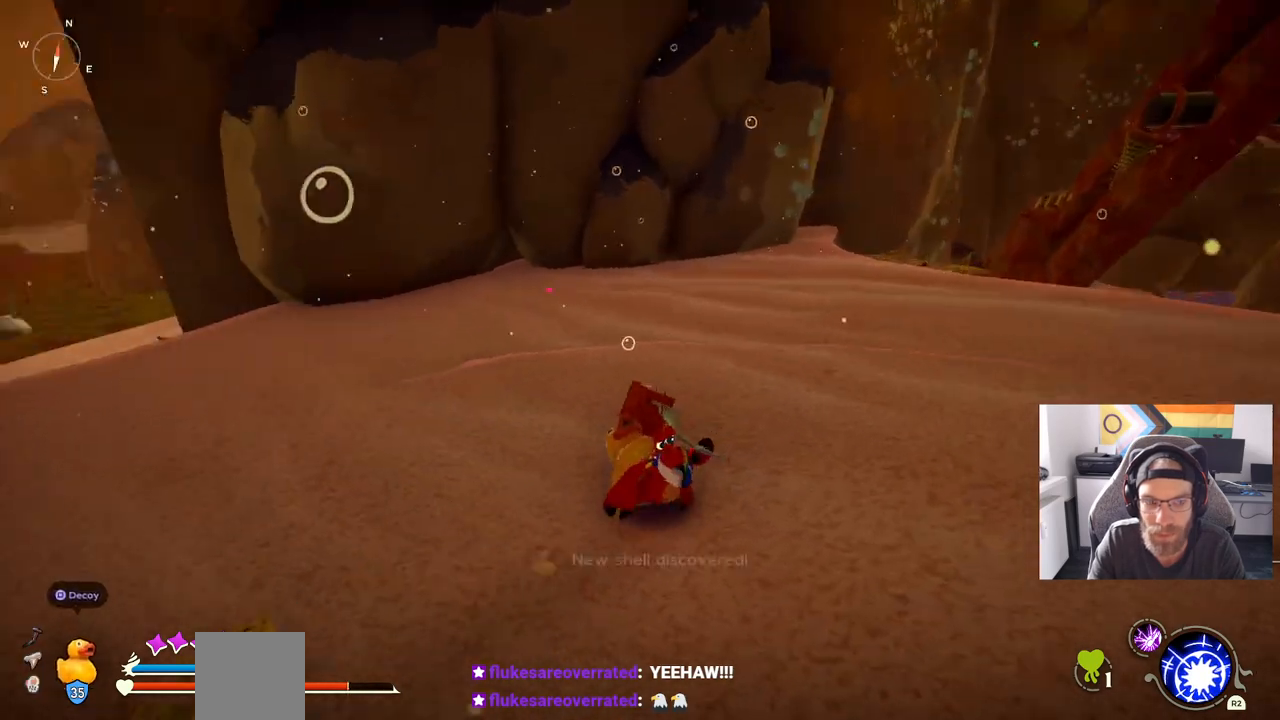
{"buttons": [], "left_stick": "up-left", "right_stick": "center", "events": [[100, "left_stick", "down-left"], [200, "left_stick", "left"], [233, "right_stick", "center"], [300, "left_stick", "up-left"]]}
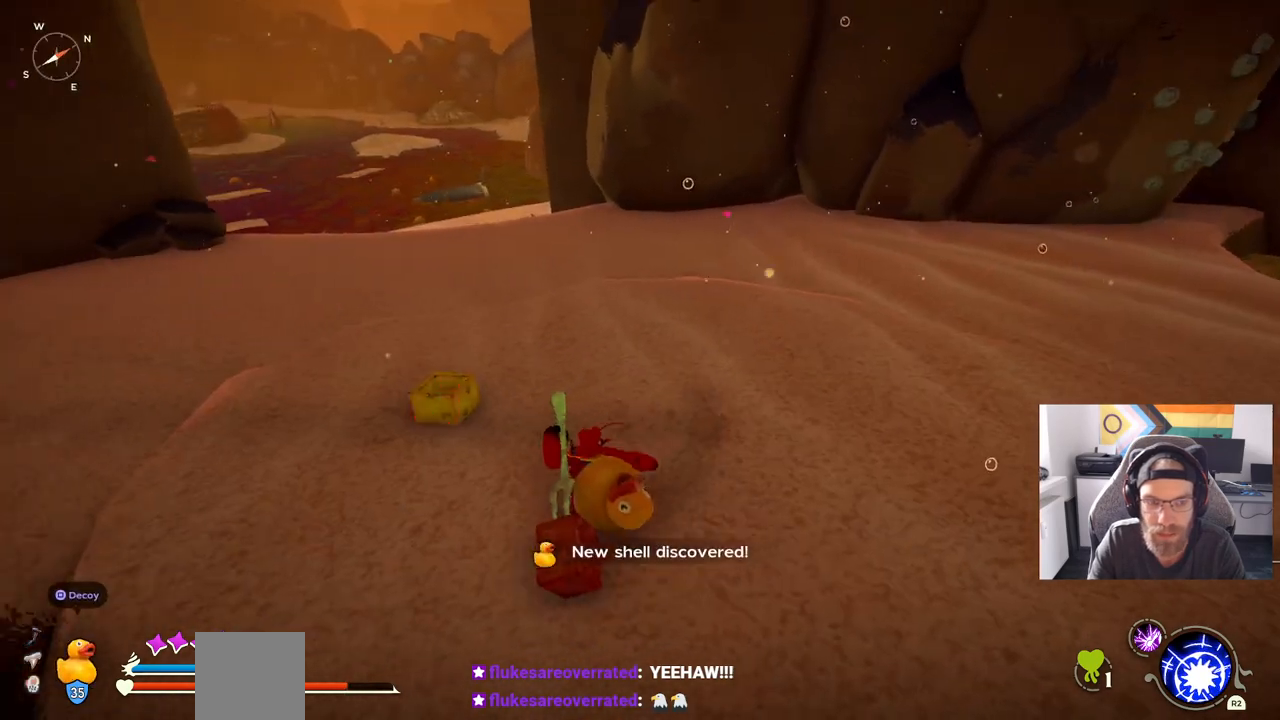
{"buttons": ["TRIANGLE"], "left_stick": "center", "right_stick": "center", "events": [[383, "left_stick", "center"], [467, "TRIANGLE", "down"]]}
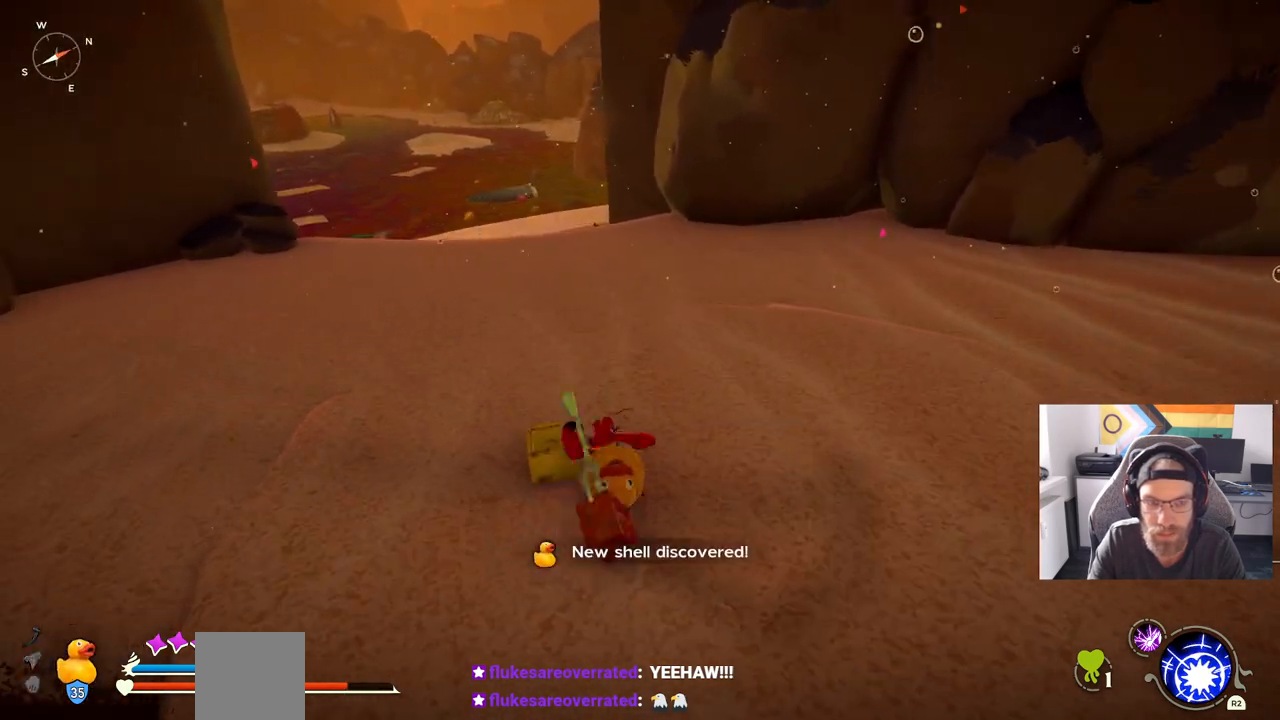
{"buttons": [], "left_stick": "up-left", "right_stick": "center", "events": [[100, "TRIANGLE", "up"], [133, "left_stick", "up-left"]]}
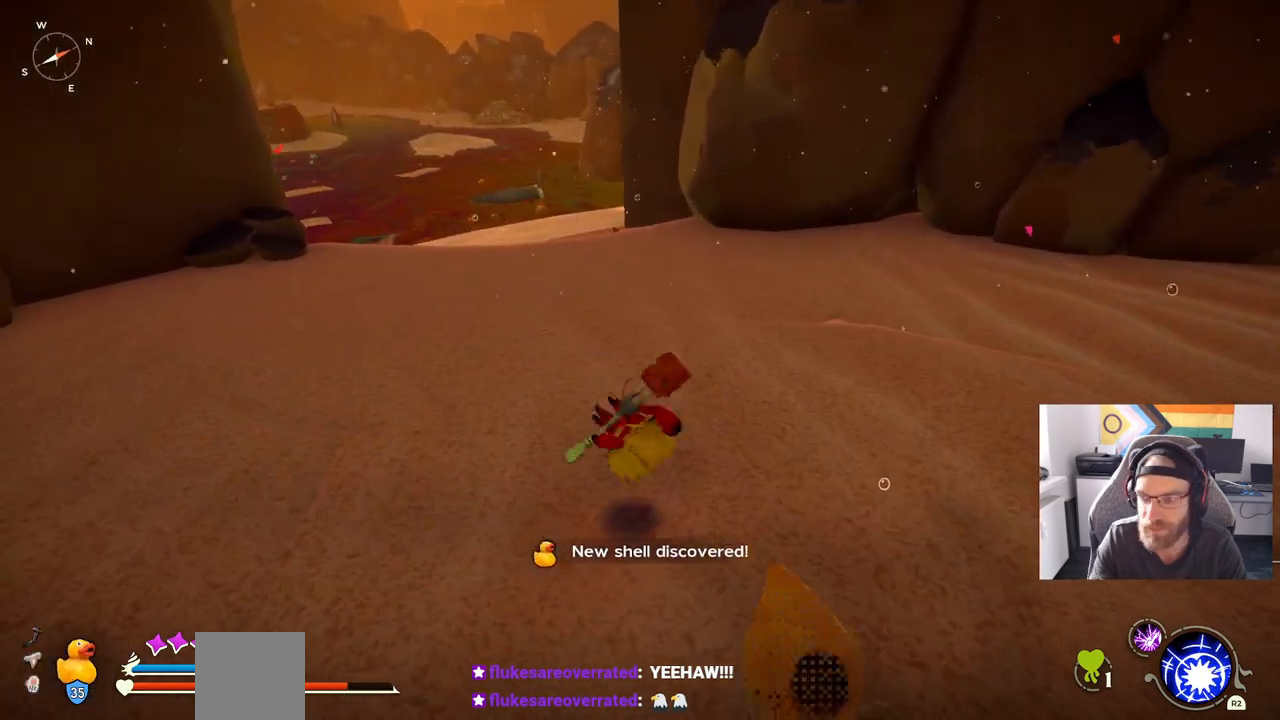
{"buttons": [], "left_stick": "up-left", "right_stick": "center", "events": []}
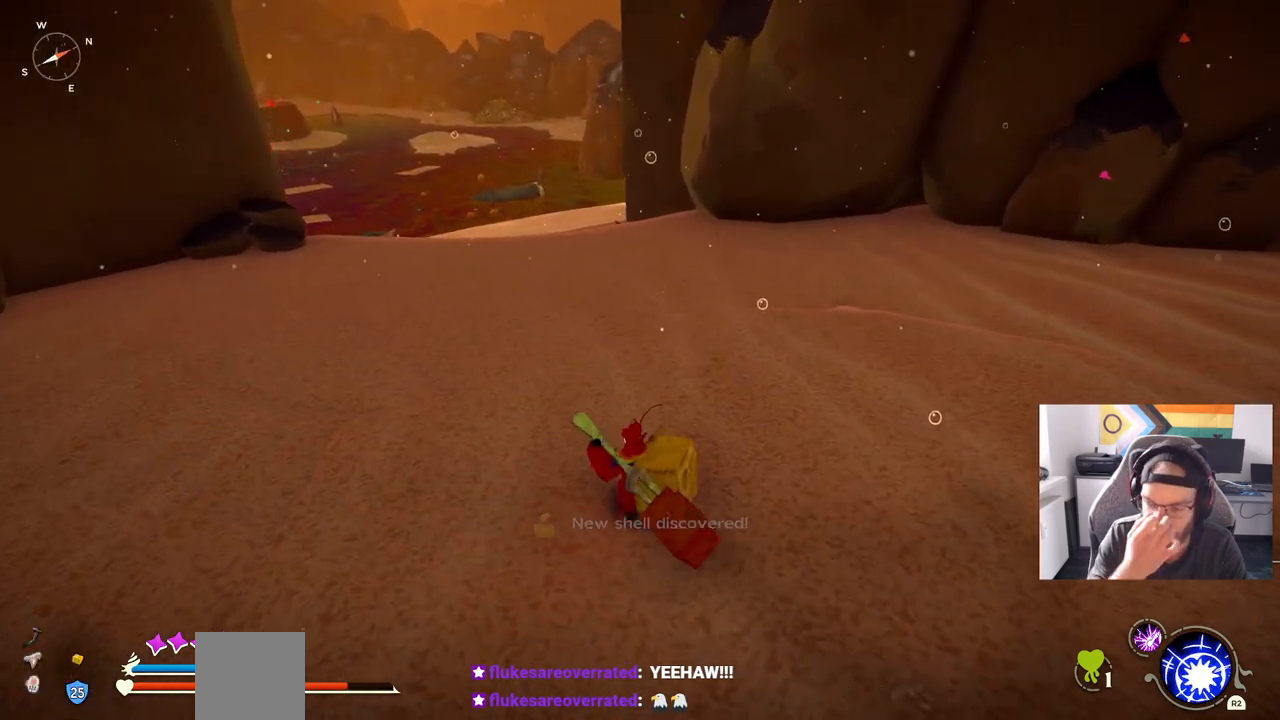
{"buttons": [], "left_stick": "up", "right_stick": "center", "events": [[400, "left_stick", "up"]]}
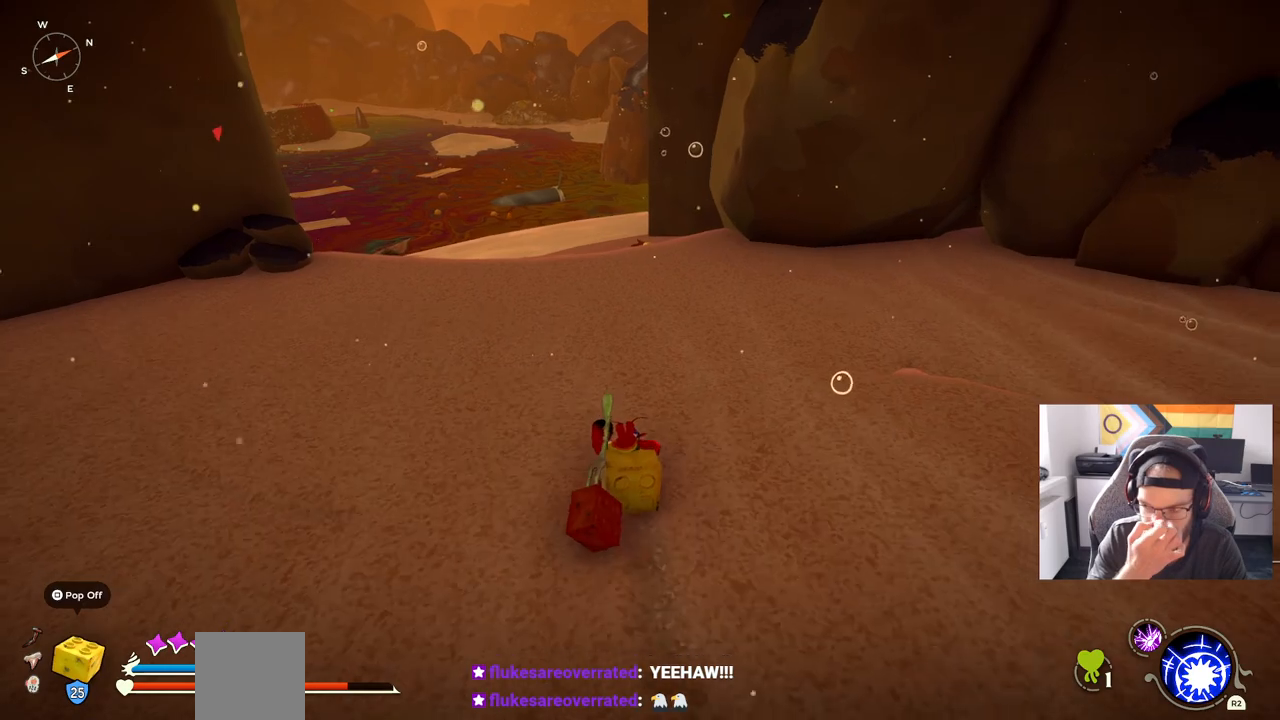
{"buttons": [], "left_stick": "up", "right_stick": "center", "events": []}
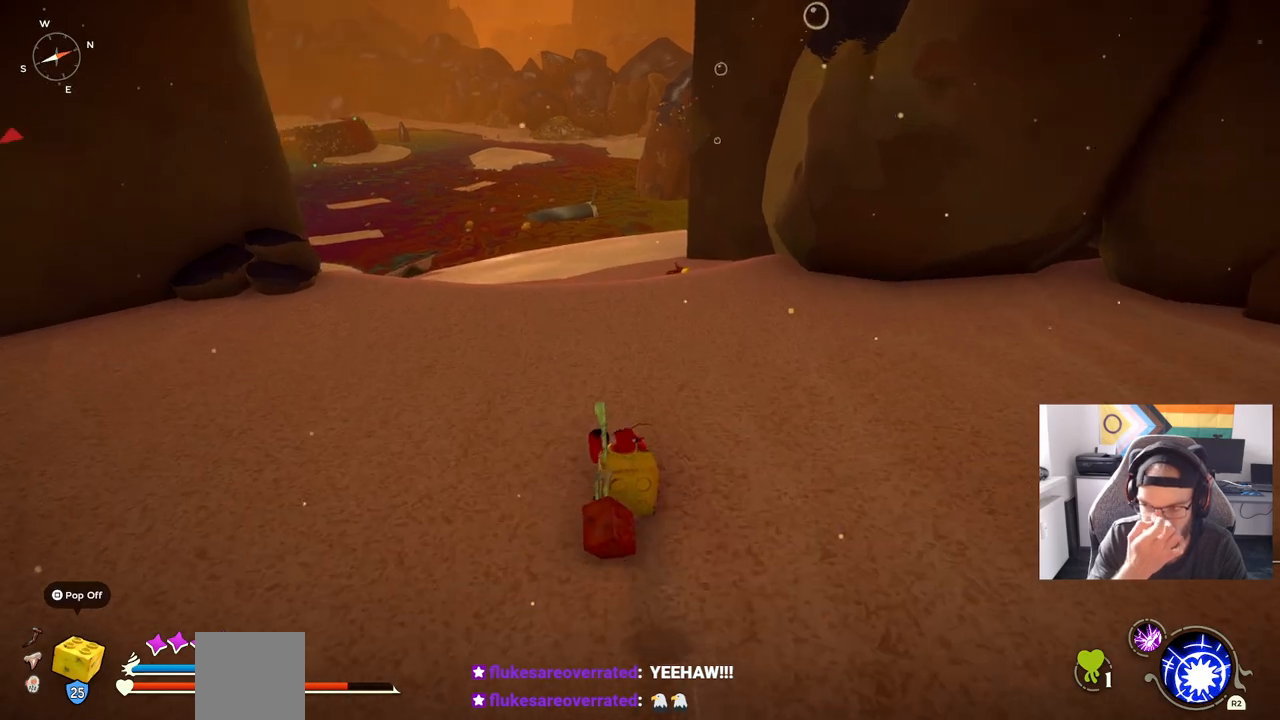
{"buttons": [], "left_stick": "up", "right_stick": "center", "events": []}
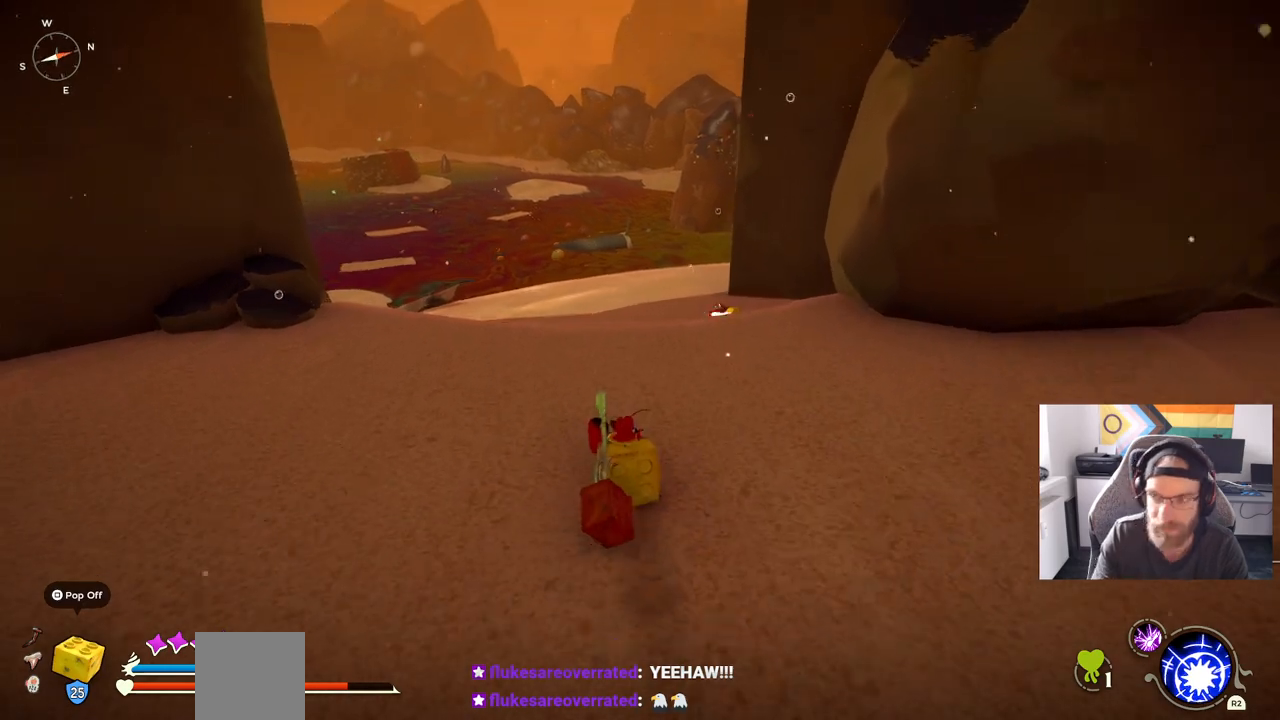
{"buttons": ["CIRCLE"], "left_stick": "up", "right_stick": "center", "events": [[67, "CIRCLE", "down"]]}
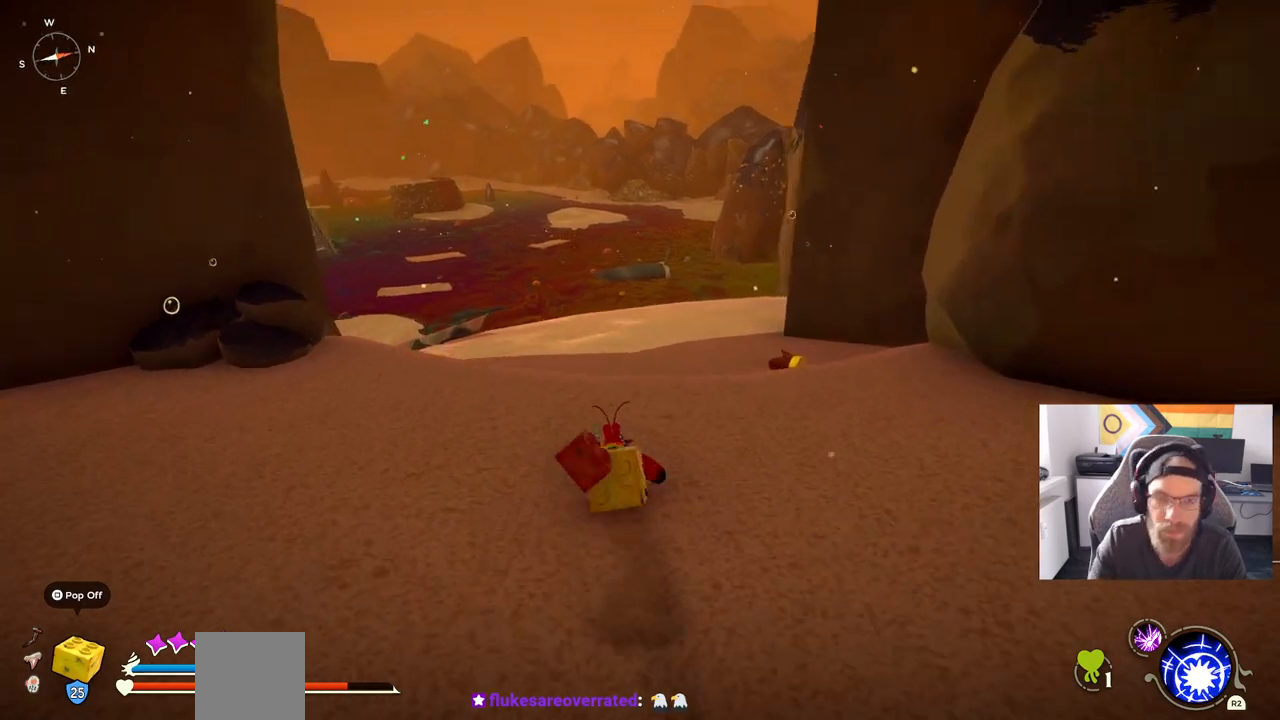
{"buttons": ["CROSS", "CIRCLE"], "left_stick": "up", "right_stick": "center", "events": [[350, "CROSS", "down"]]}
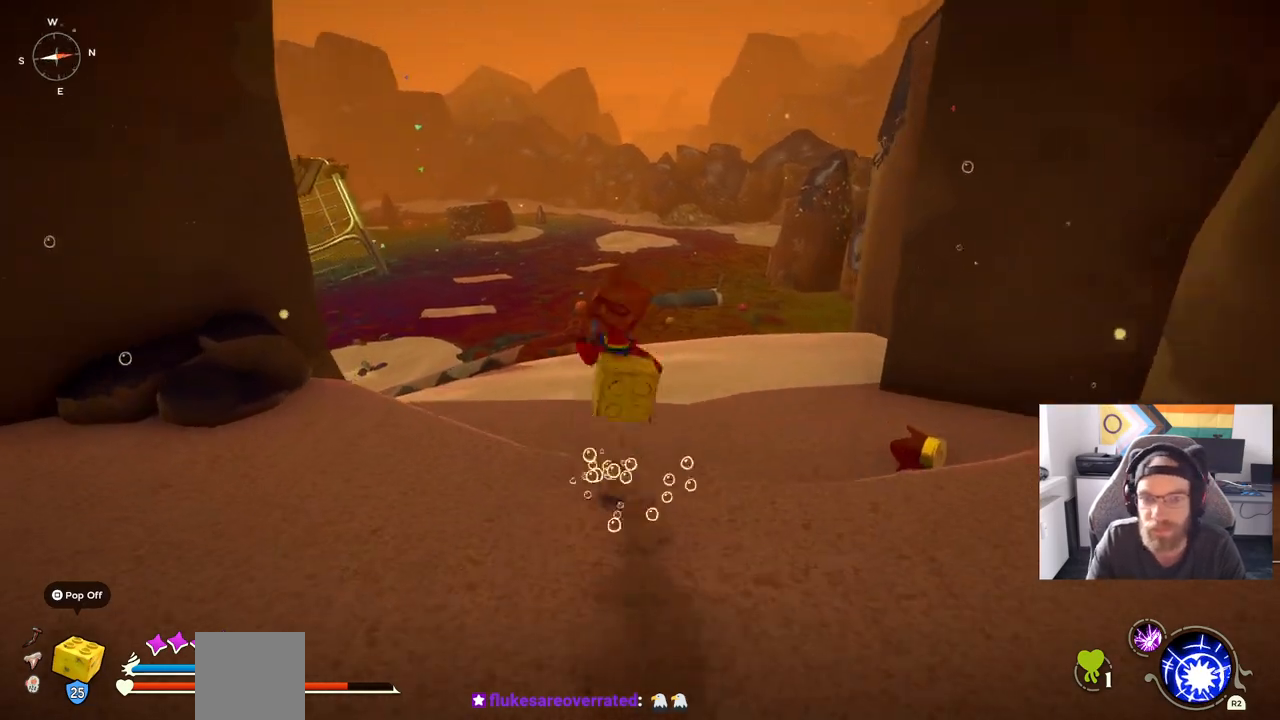
{"buttons": [], "left_stick": "up", "right_stick": "center", "events": [[17, "CROSS", "up"], [67, "CIRCLE", "up"], [183, "CROSS", "down"], [500, "CROSS", "up"]]}
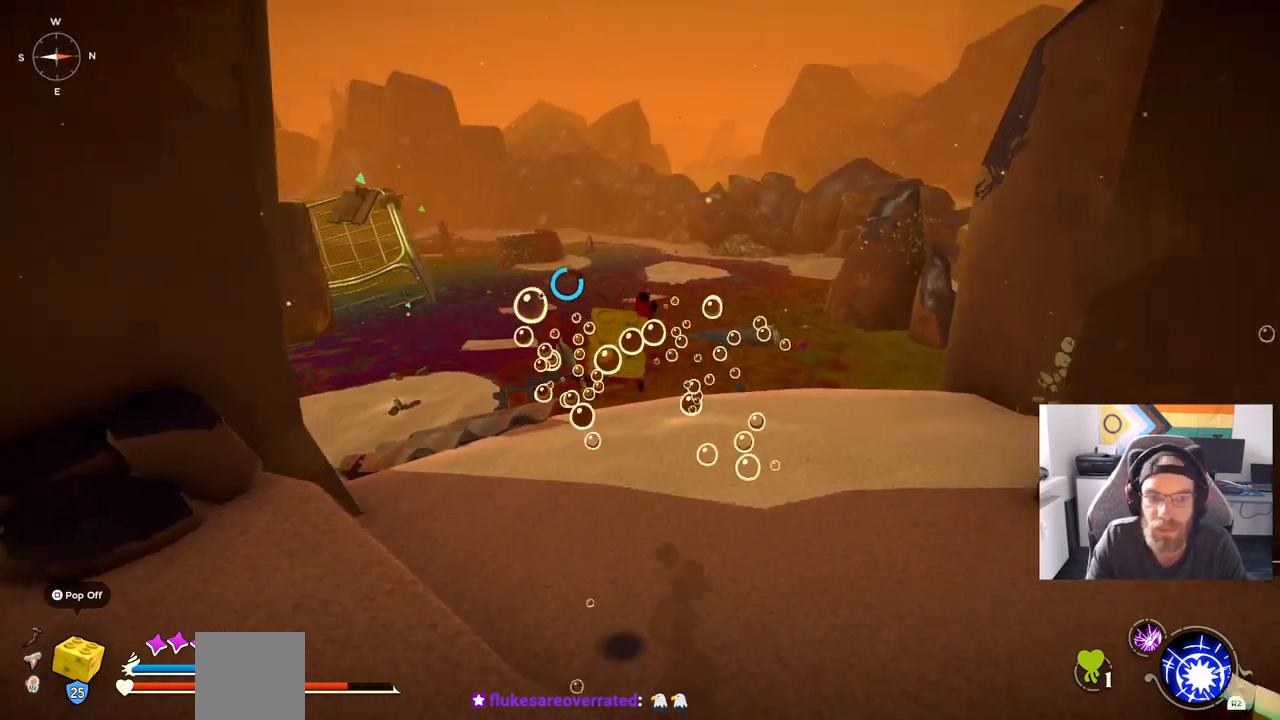
{"buttons": ["CIRCLE"], "left_stick": "up", "right_stick": "center", "events": [[383, "CIRCLE", "down"]]}
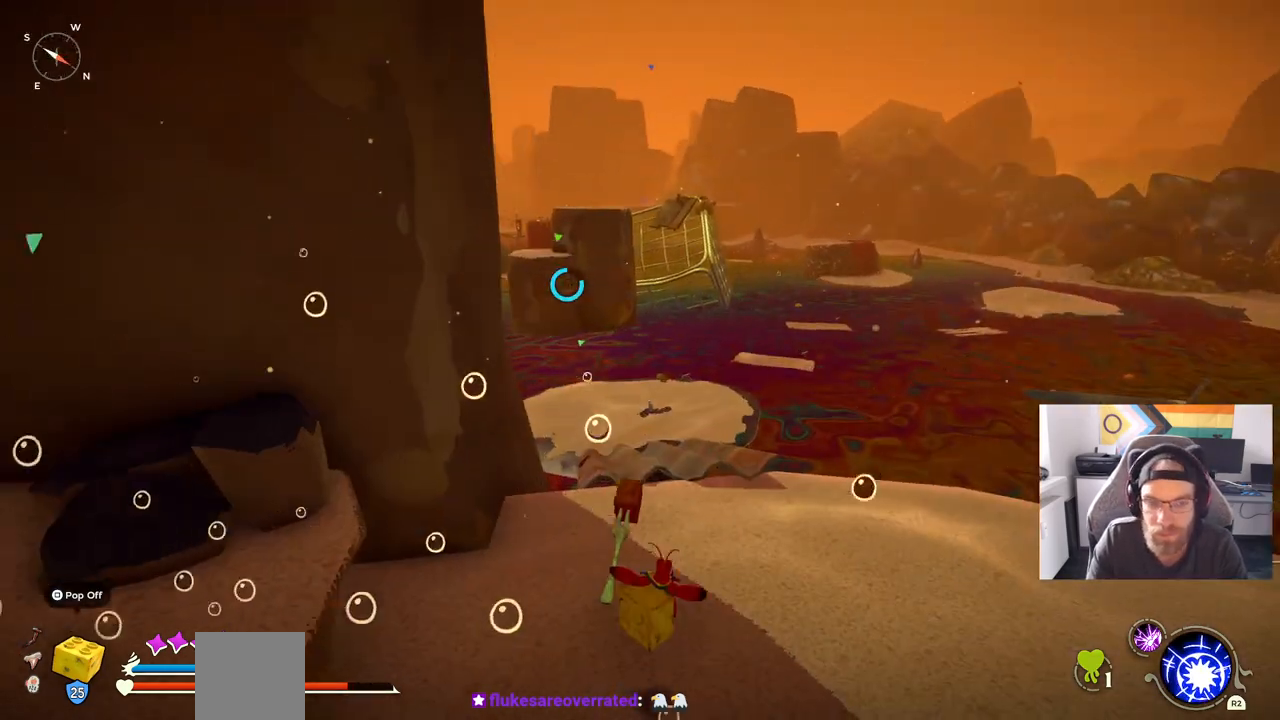
{"buttons": ["CIRCLE"], "left_stick": "up", "right_stick": "center", "events": []}
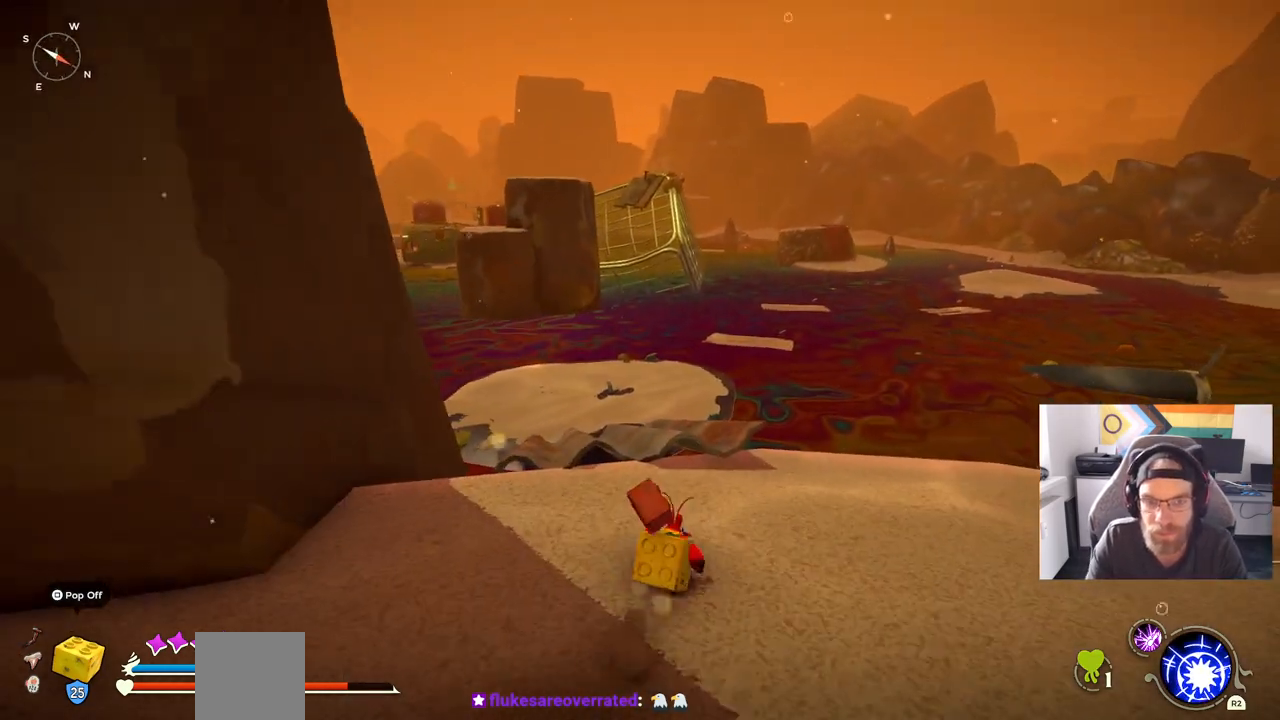
{"buttons": [], "left_stick": "up", "right_stick": "center", "events": [[200, "CROSS", "down"], [350, "CROSS", "up"], [383, "CIRCLE", "up"]]}
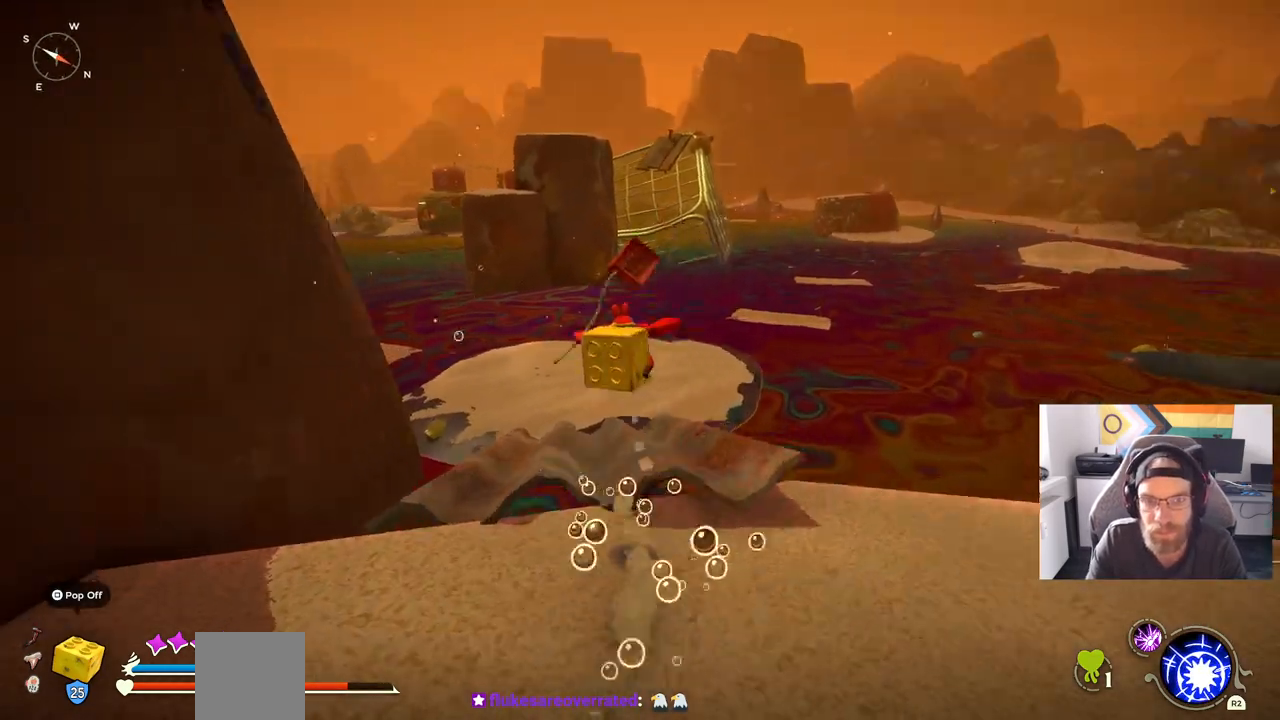
{"buttons": ["CIRCLE"], "left_stick": "up", "right_stick": "center", "events": [[217, "CIRCLE", "down"]]}
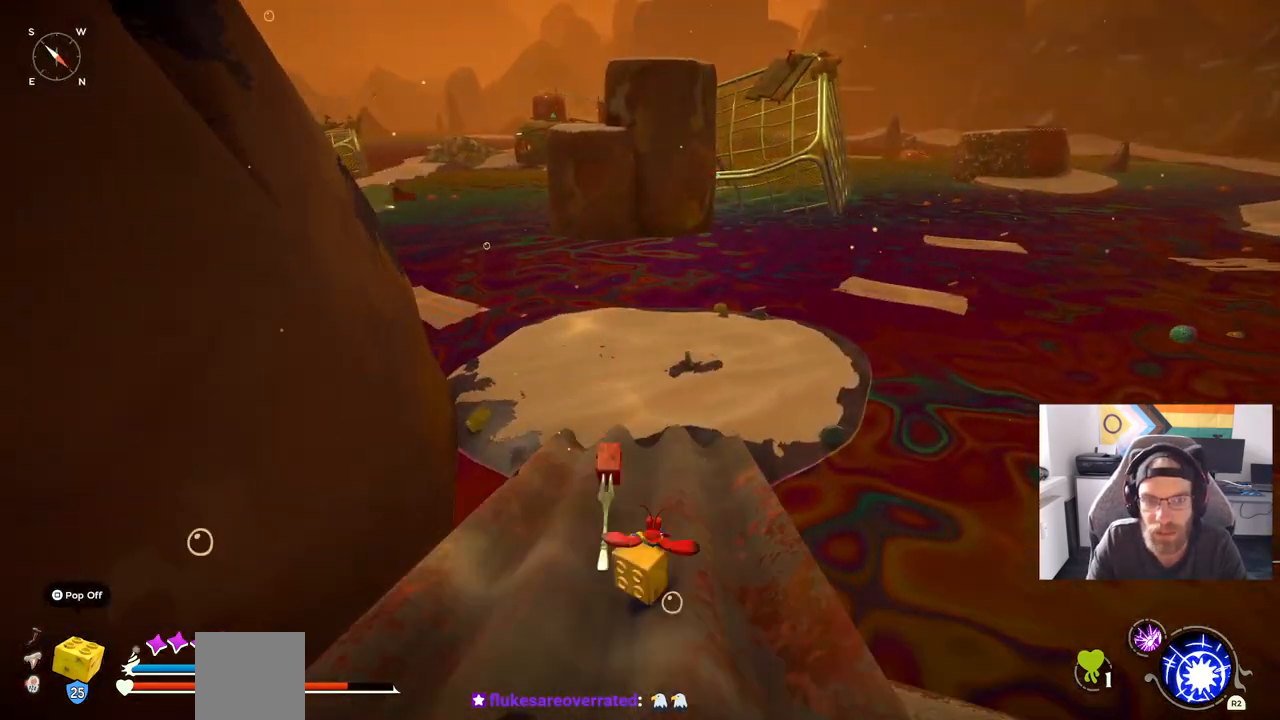
{"buttons": [], "left_stick": "up", "right_stick": "center", "events": [[500, "CIRCLE", "up"]]}
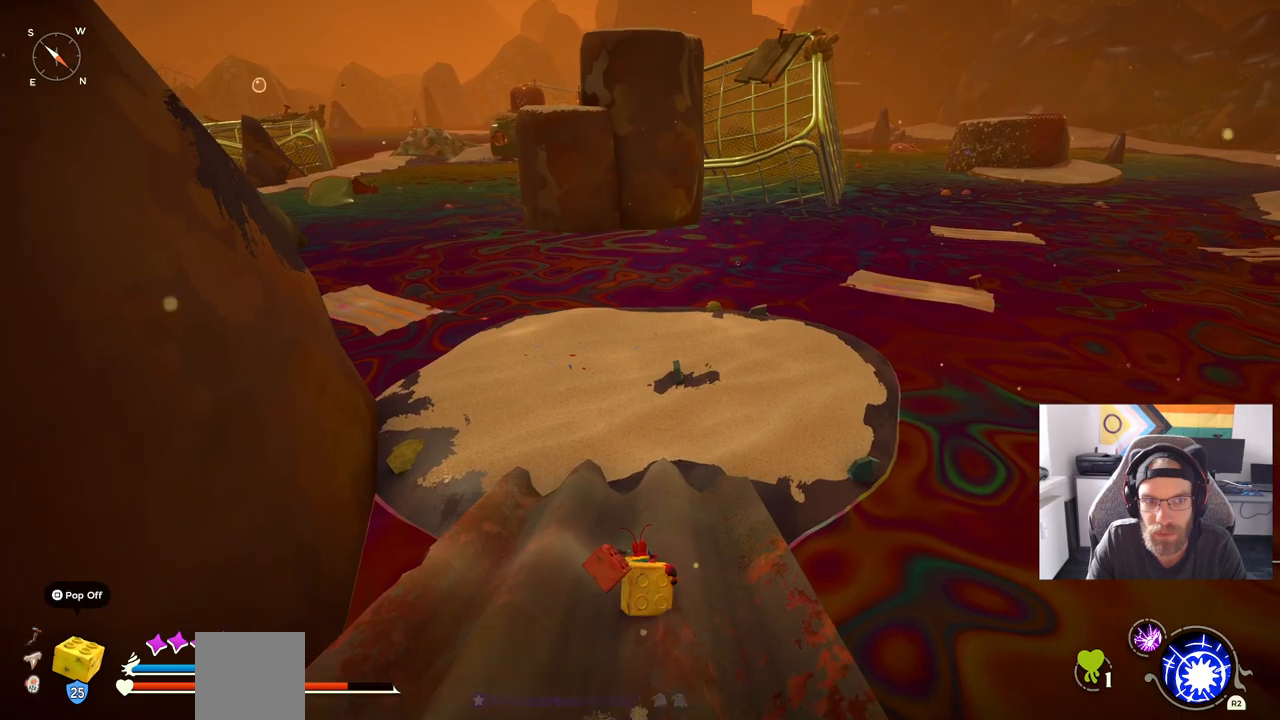
{"buttons": ["CIRCLE"], "left_stick": "up", "right_stick": "left", "events": [[133, "right_stick", "left"], [383, "CIRCLE", "down"]]}
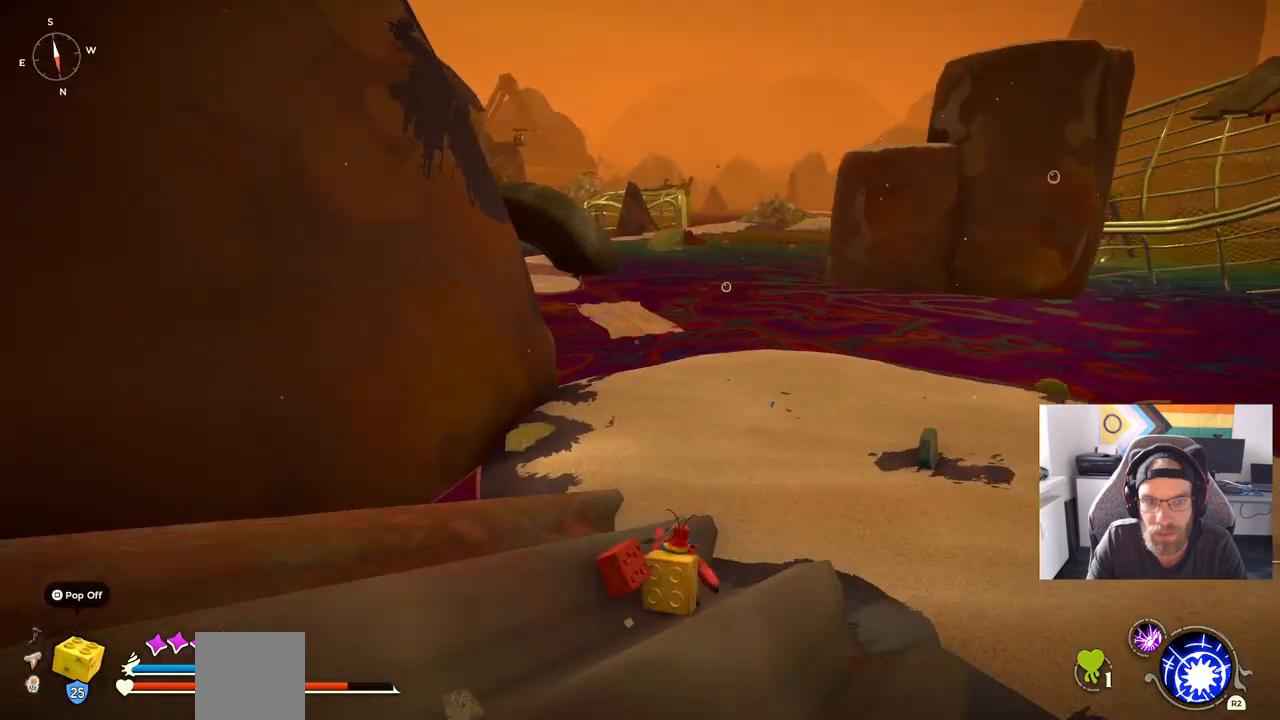
{"buttons": ["CIRCLE"], "left_stick": "up", "right_stick": "left", "events": []}
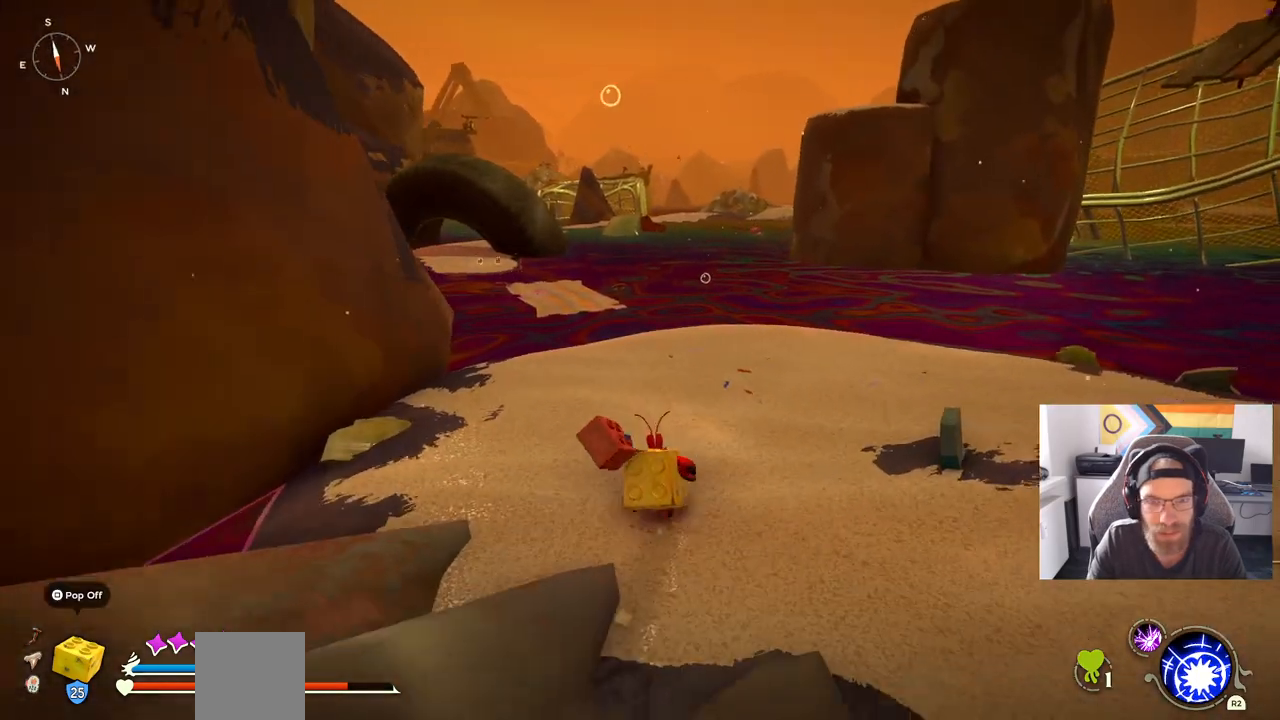
{"buttons": ["CIRCLE"], "left_stick": "up", "right_stick": "left", "events": []}
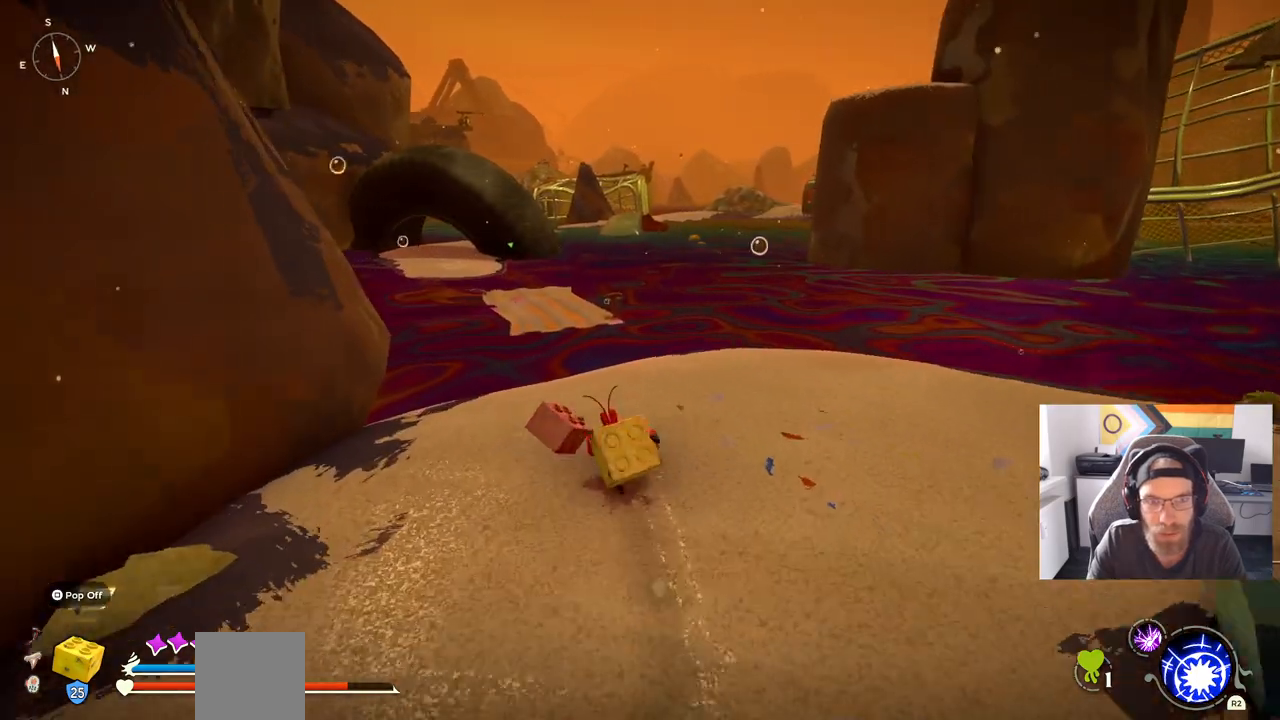
{"buttons": ["CIRCLE"], "left_stick": "up", "right_stick": "left", "events": []}
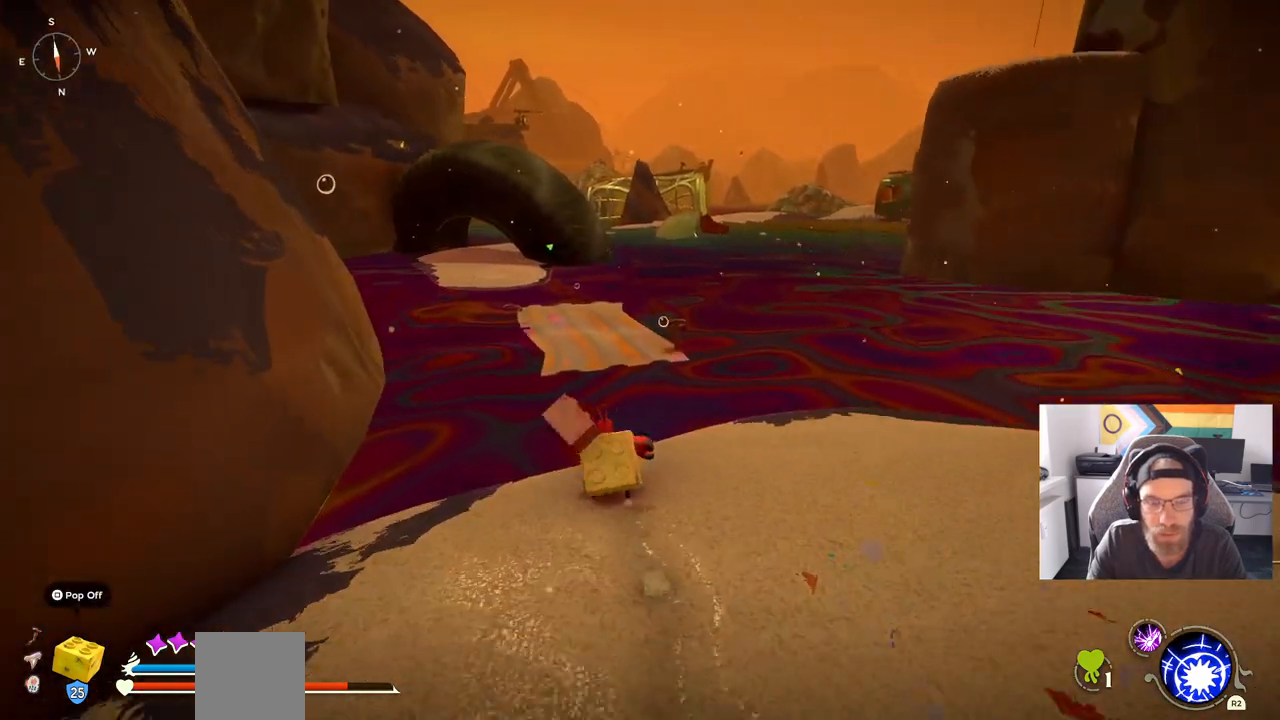
{"buttons": ["CROSS"], "left_stick": "up", "right_stick": "center", "events": [[33, "CROSS", "down"], [200, "CROSS", "up"], [250, "CIRCLE", "up"], [350, "CROSS", "down"], [350, "right_stick", "center"]]}
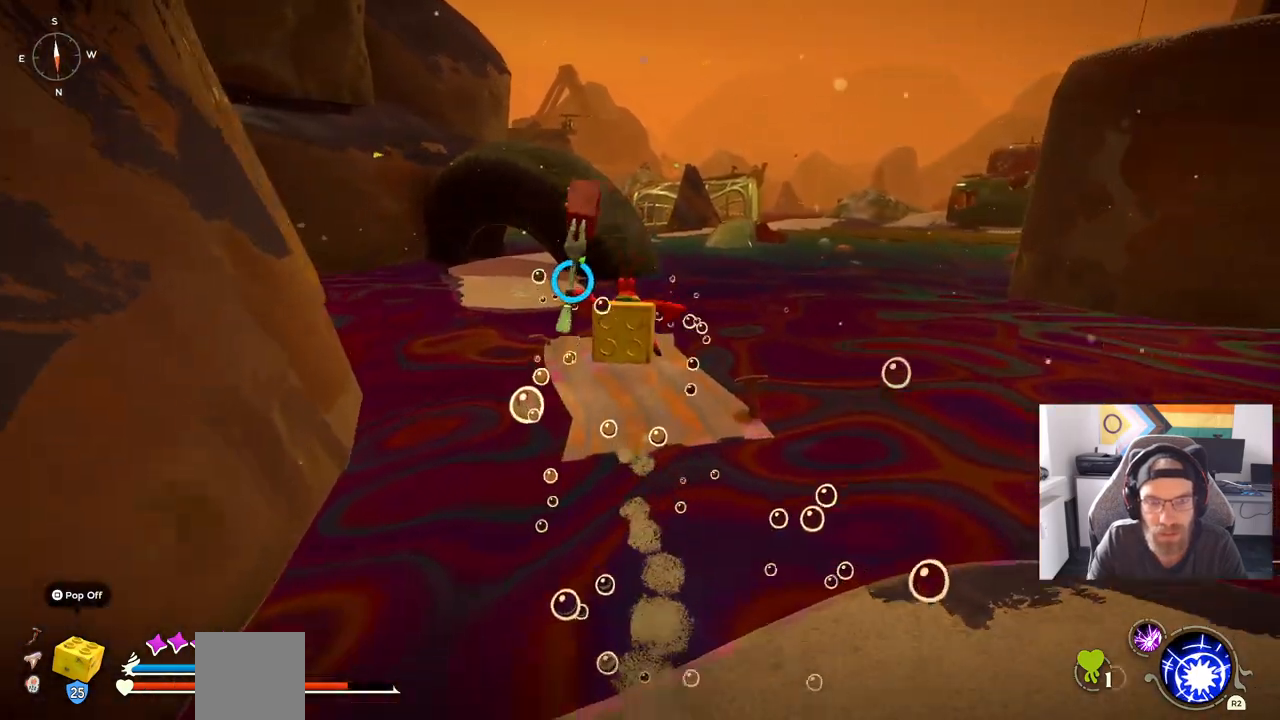
{"buttons": ["CIRCLE"], "left_stick": "up", "right_stick": "center", "events": [[483, "CIRCLE", "down"], [483, "CROSS", "up"]]}
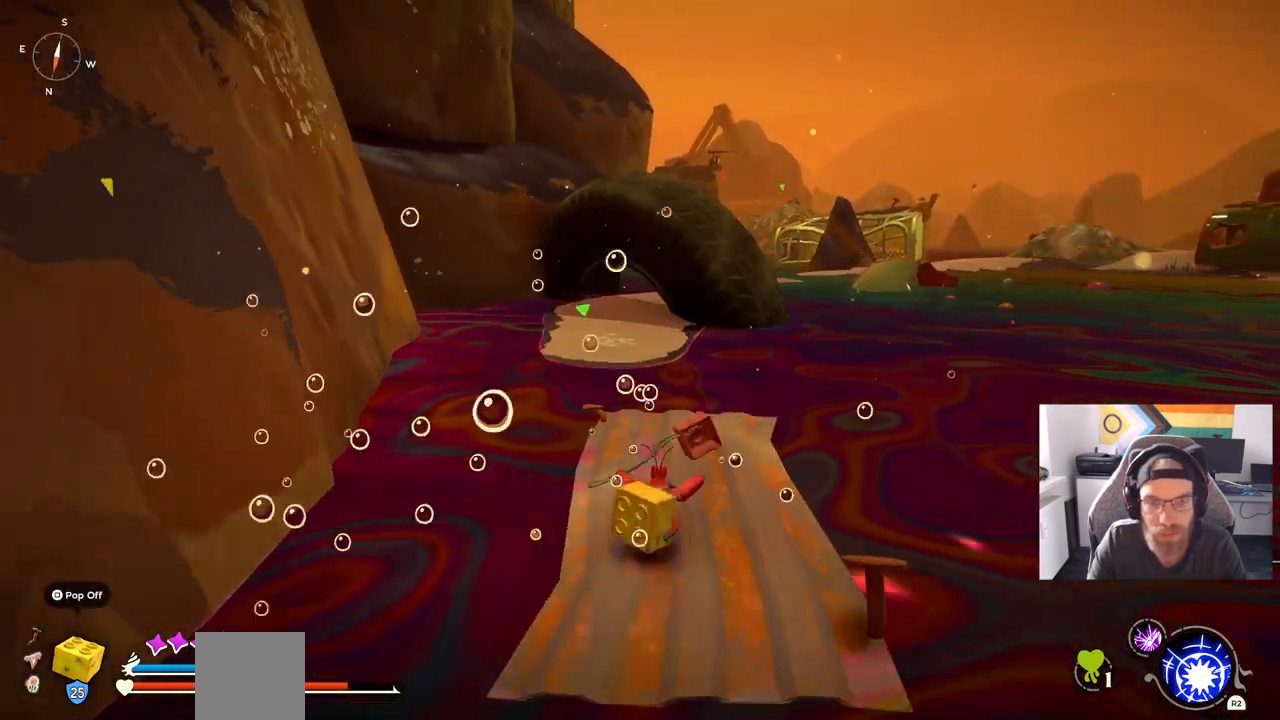
{"buttons": ["CIRCLE"], "left_stick": "up", "right_stick": "center", "events": []}
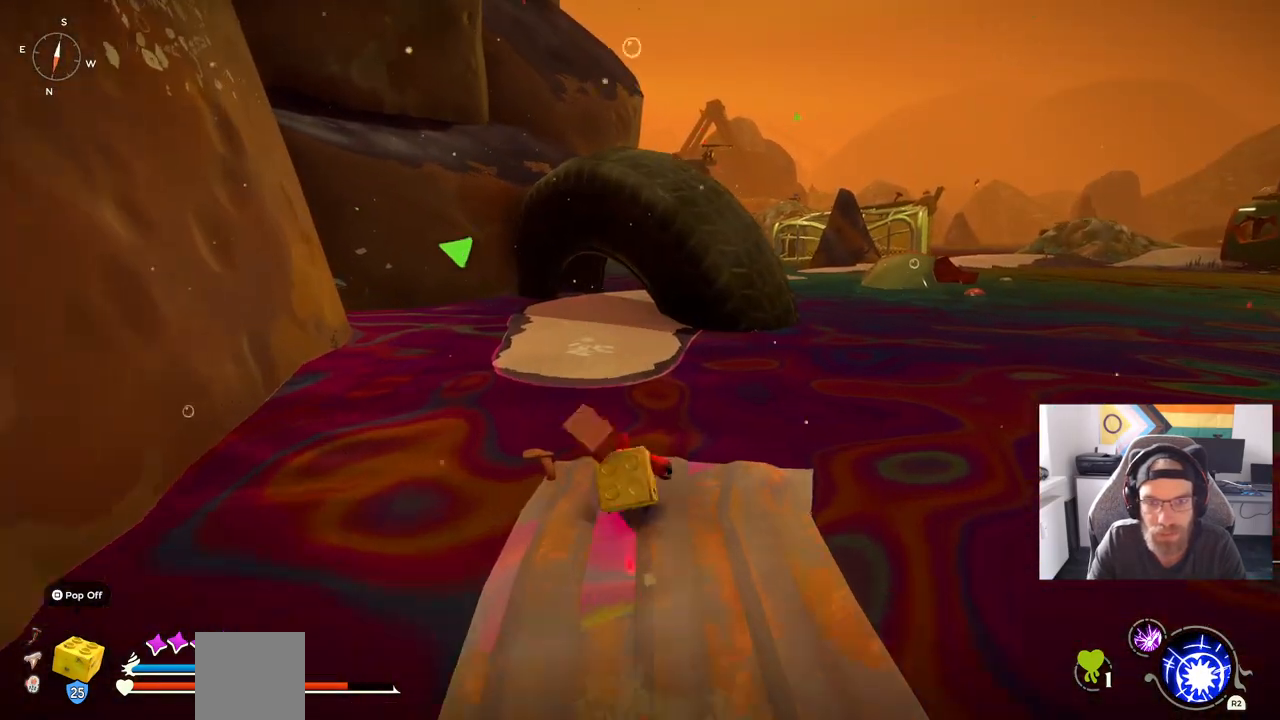
{"buttons": ["CROSS"], "left_stick": "up", "right_stick": "center", "events": [[83, "CROSS", "down"], [217, "CROSS", "up"], [267, "CIRCLE", "up"], [383, "CROSS", "down"]]}
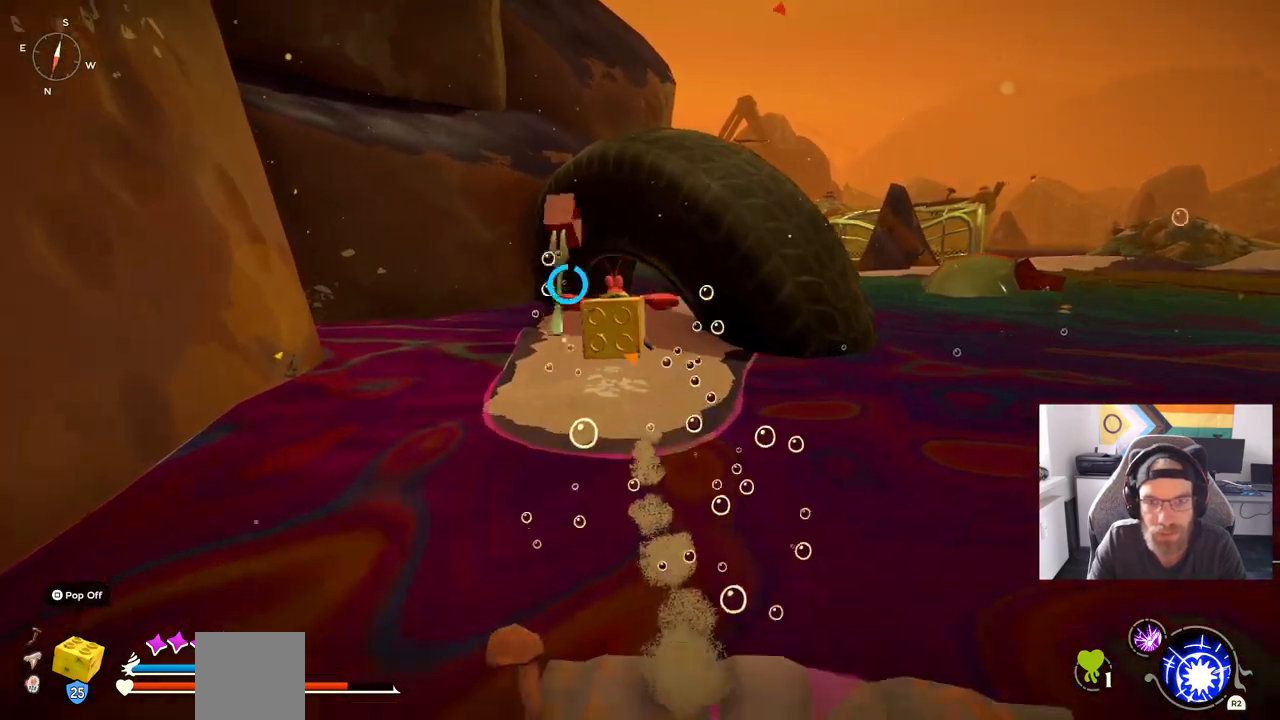
{"buttons": ["CIRCLE"], "left_stick": "up", "right_stick": "center", "events": [[467, "CIRCLE", "down"], [467, "CROSS", "up"]]}
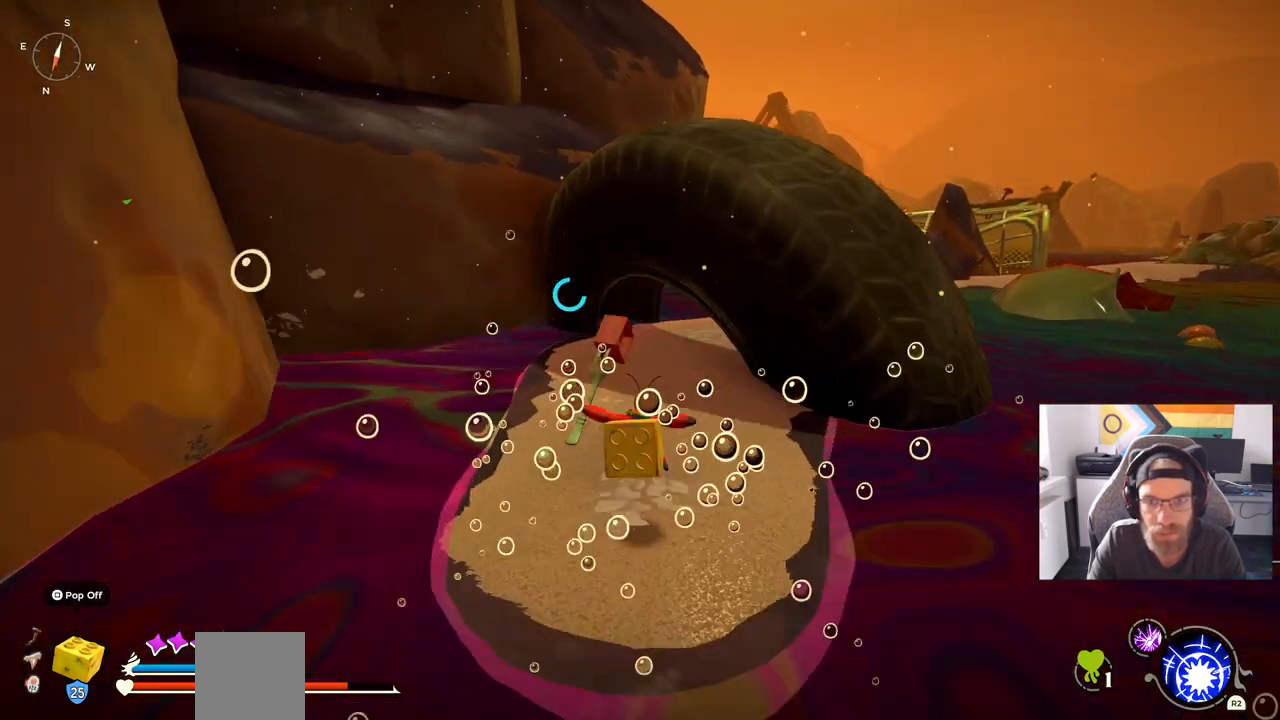
{"buttons": ["CIRCLE"], "left_stick": "up", "right_stick": "center", "events": []}